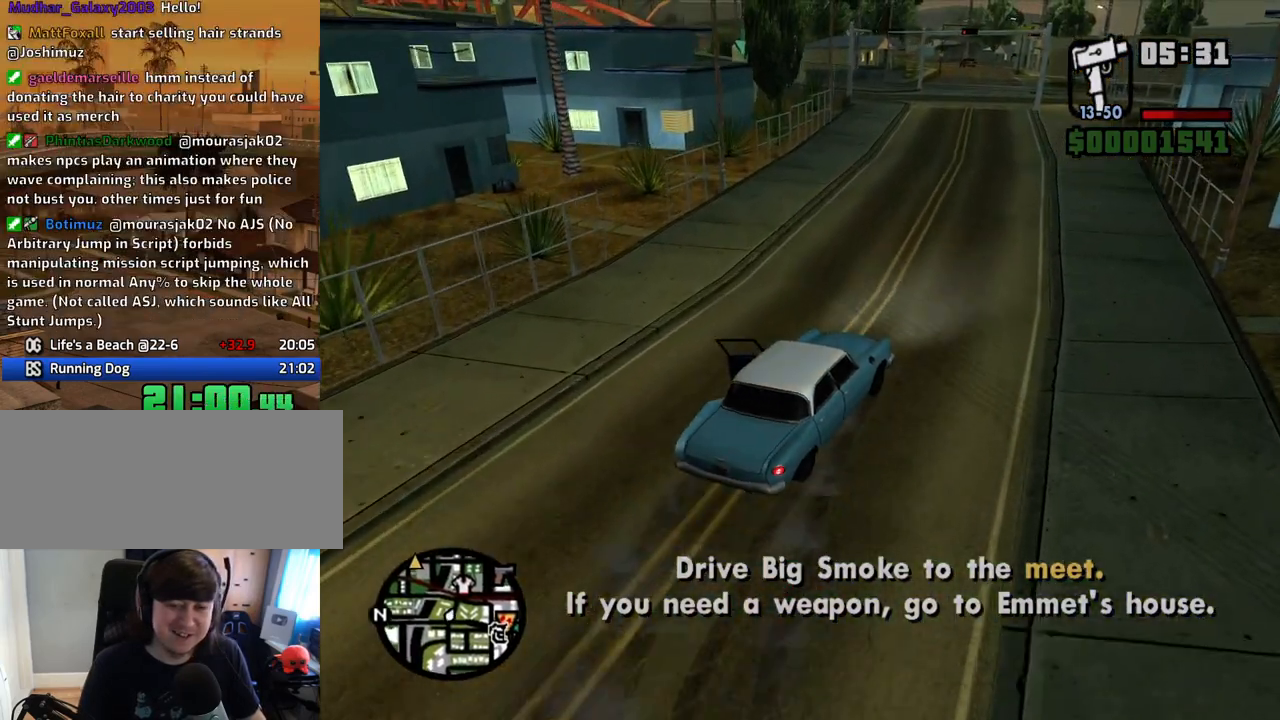
Gameplay with keyboard and mouse; each line is a JSON object with the keys and mouse buttons held at the frame after it. "events" lists presses ("down") and releases ("up") of "1", "2", "3", "4", "5", "6", "8", "a", "alt", "c", "ctrl", "d", "down", "e", "escape", "f", "f1", "f2", "f3", "g", "h", "left", "num2", "q", "r", "right", "s", "shift", "space", "t", "tab", "up", "v", "w", "x", "z", "mouse_left", "mouse_middle", "mouse_right", "mouse_wheel_up" and "mouse_wheel_down" between this image and that frame as [ms after this image, input, new state], when the widget could be followed in between. "mouse_left", "mouse_middle", "mouse_right", "mouse_wheel_up", "mouse_wheel_down" = the "left", "middle", "right", "wheel_up", "wheel_down" buttons of the "mouse" list. No other keys are recorded. Mouse movement is not recorded.
{"keys": ["a", "w"], "mouse": [], "events": [[184, "d", "down"], [235, "d", "up"], [402, "a", "down"]]}
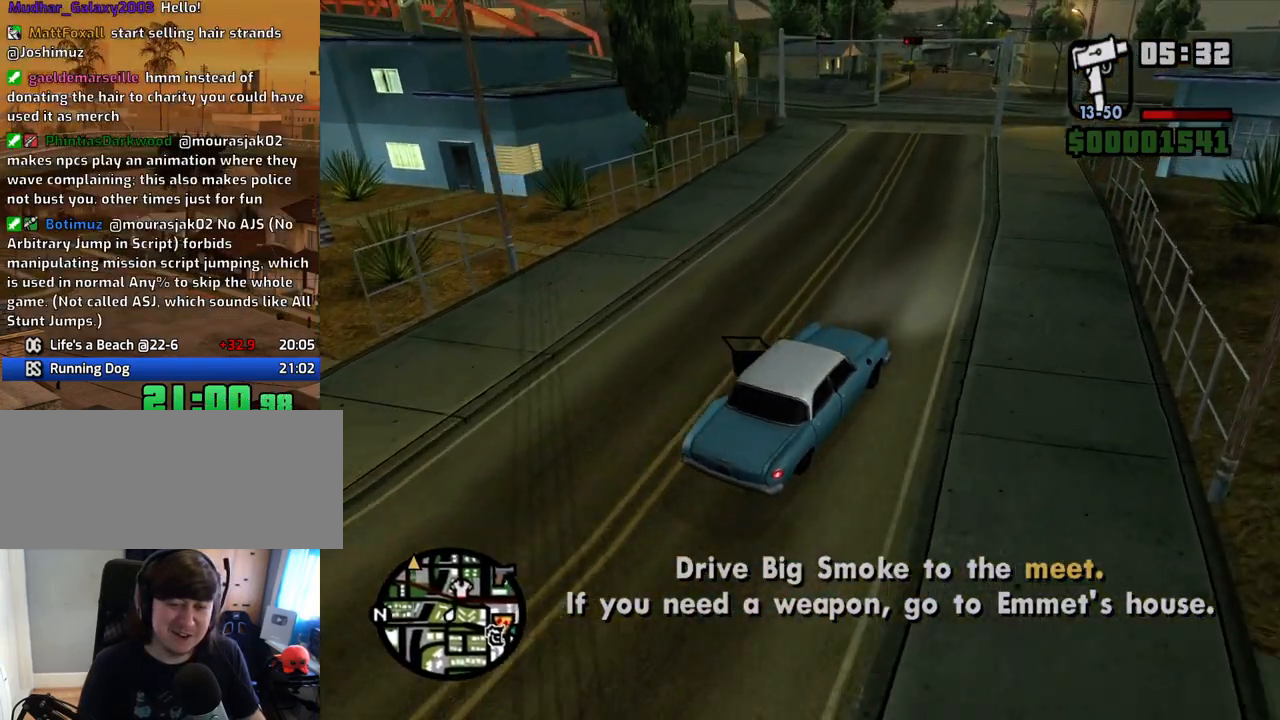
{"keys": ["a", "w"], "mouse": [], "events": [[50, "a", "up"], [134, "a", "down"], [368, "a", "up"], [469, "a", "down"]]}
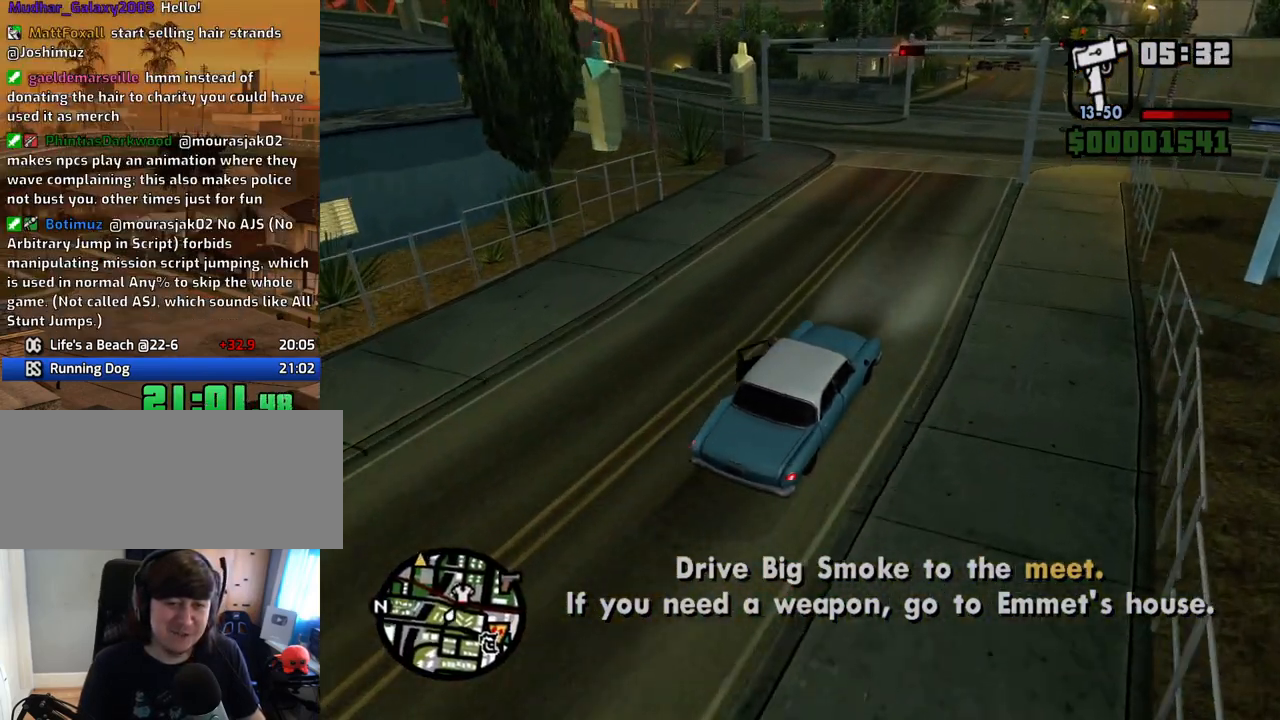
{"keys": ["a", "w"], "mouse": [], "events": [[386, "a", "up"], [486, "a", "down"]]}
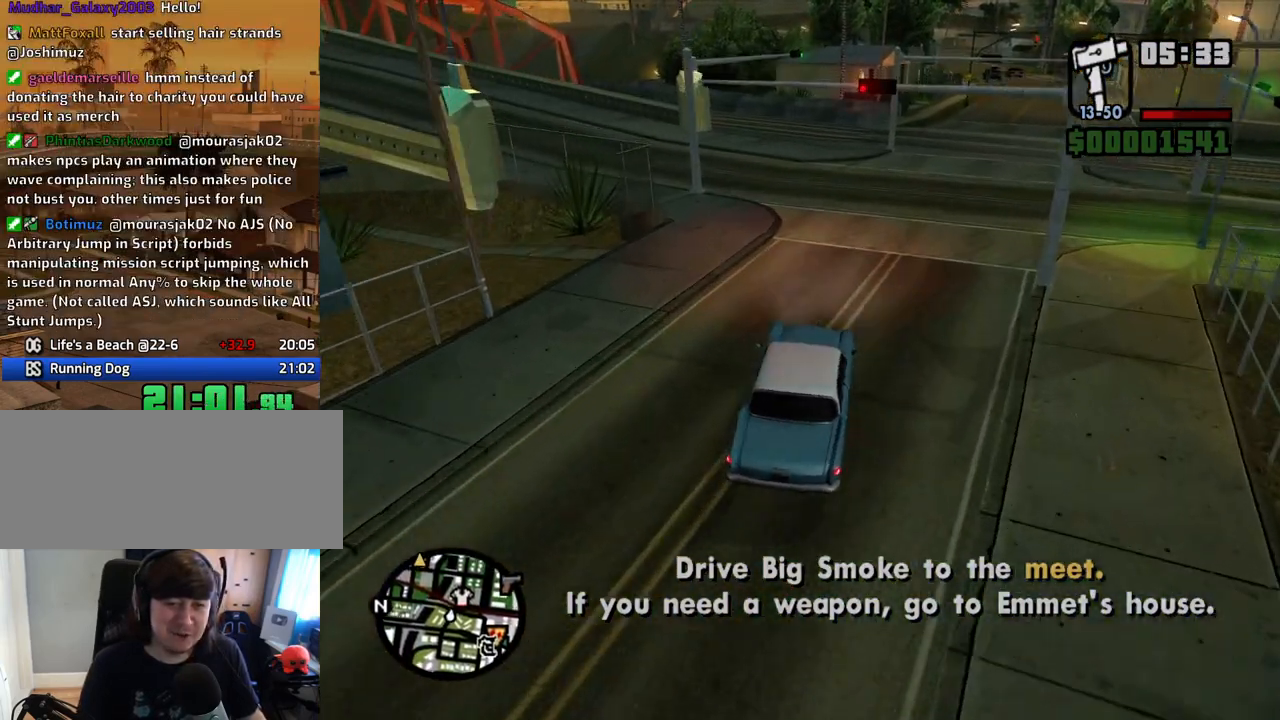
{"keys": ["a", "w"], "mouse": [], "events": []}
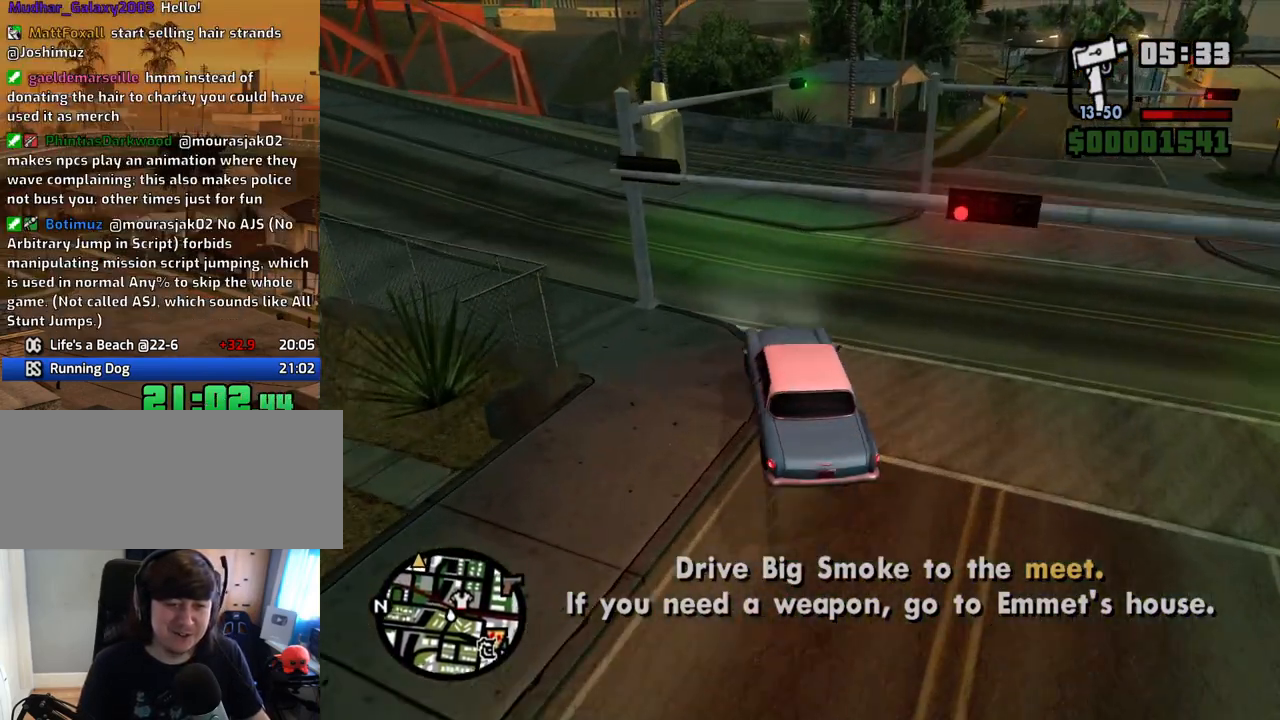
{"keys": ["a", "w"], "mouse": [], "events": []}
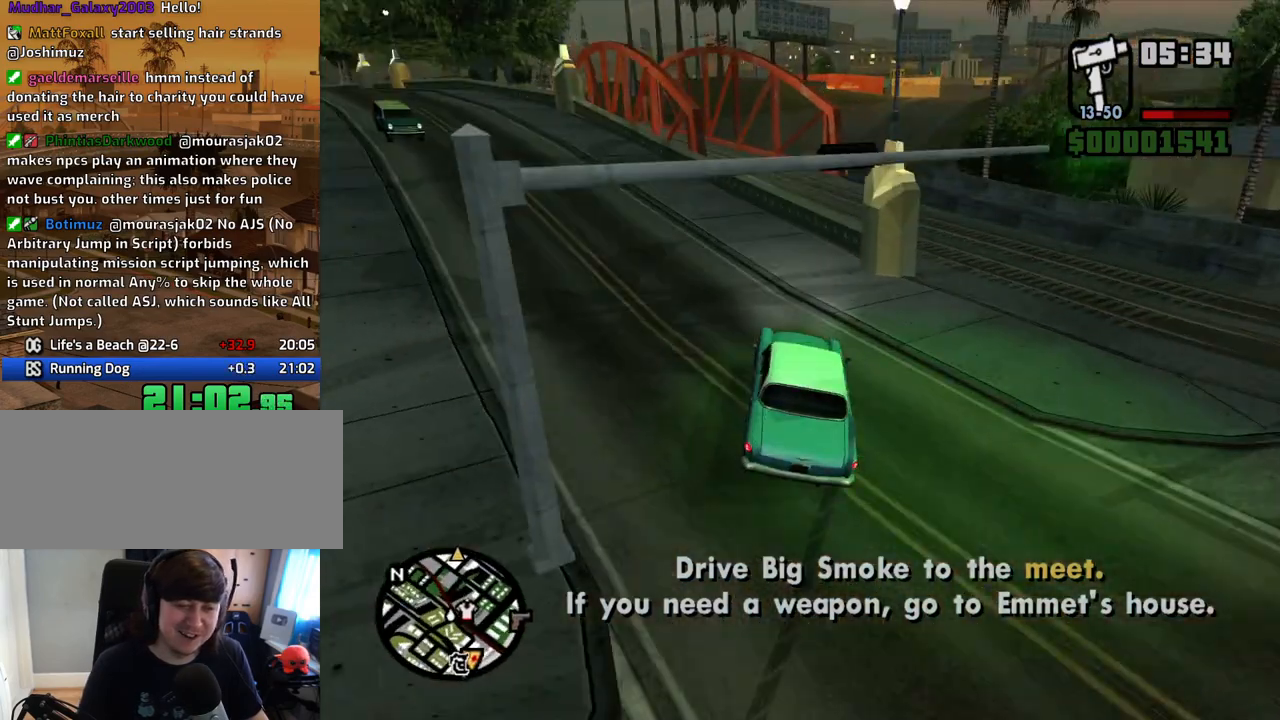
{"keys": ["a", "w"], "mouse": [], "events": [[218, "a", "up"], [318, "d", "down"], [369, "d", "up"], [402, "a", "down"]]}
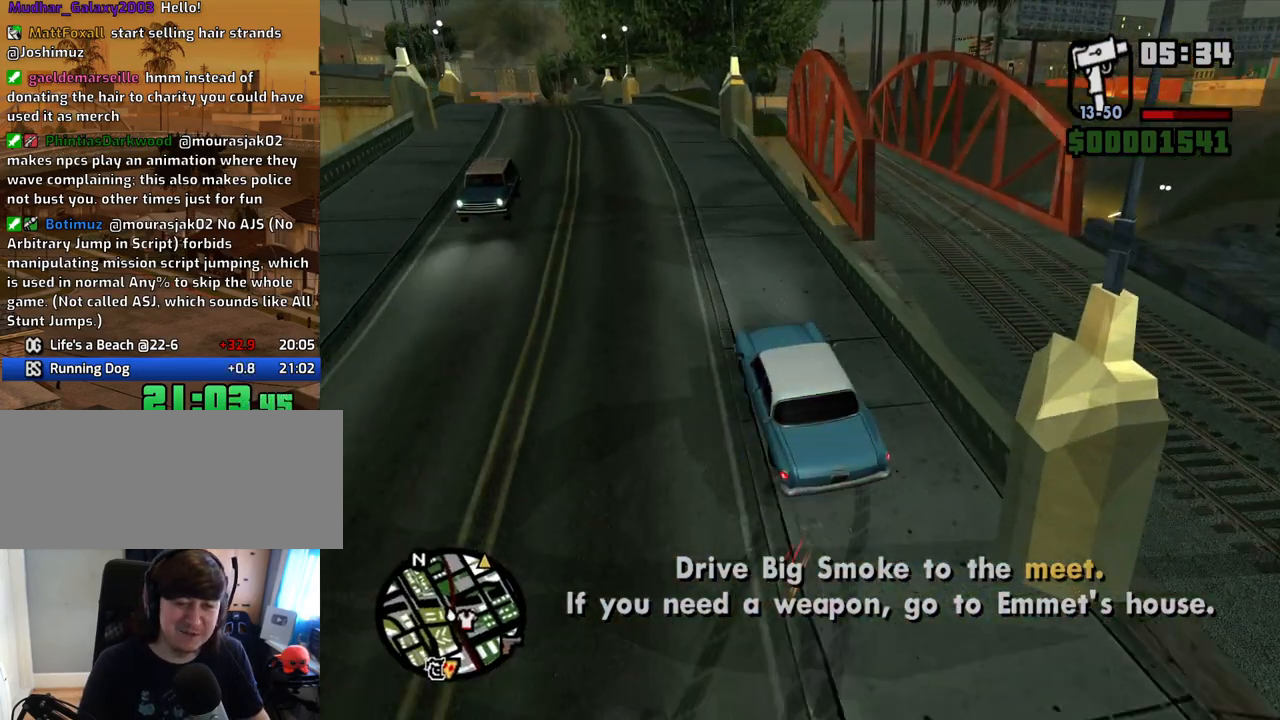
{"keys": ["d", "w"], "mouse": [], "events": [[50, "a", "up"], [50, "d", "down"], [402, "d", "up"], [503, "d", "down"]]}
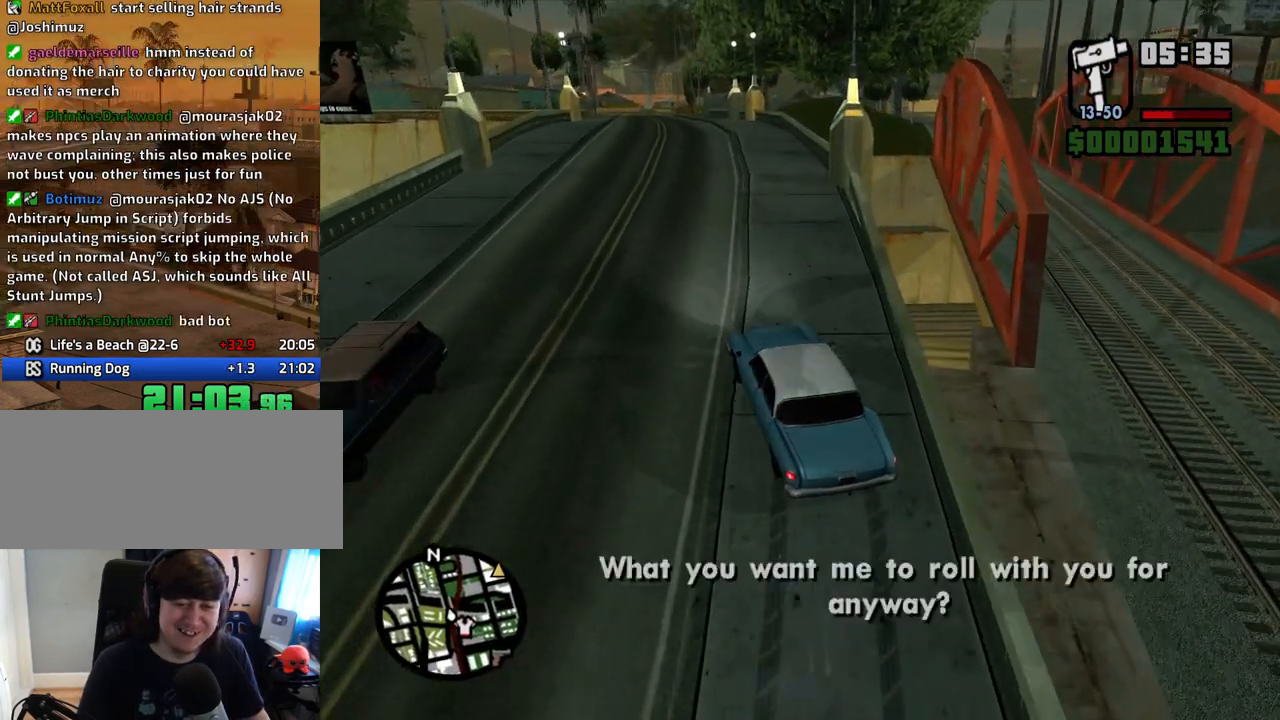
{"keys": ["6", "w"], "mouse": [], "events": [[100, "d", "up"], [184, "a", "down"], [234, "6", "down"], [368, "6", "up"], [419, "6", "down"], [419, "a", "up"]]}
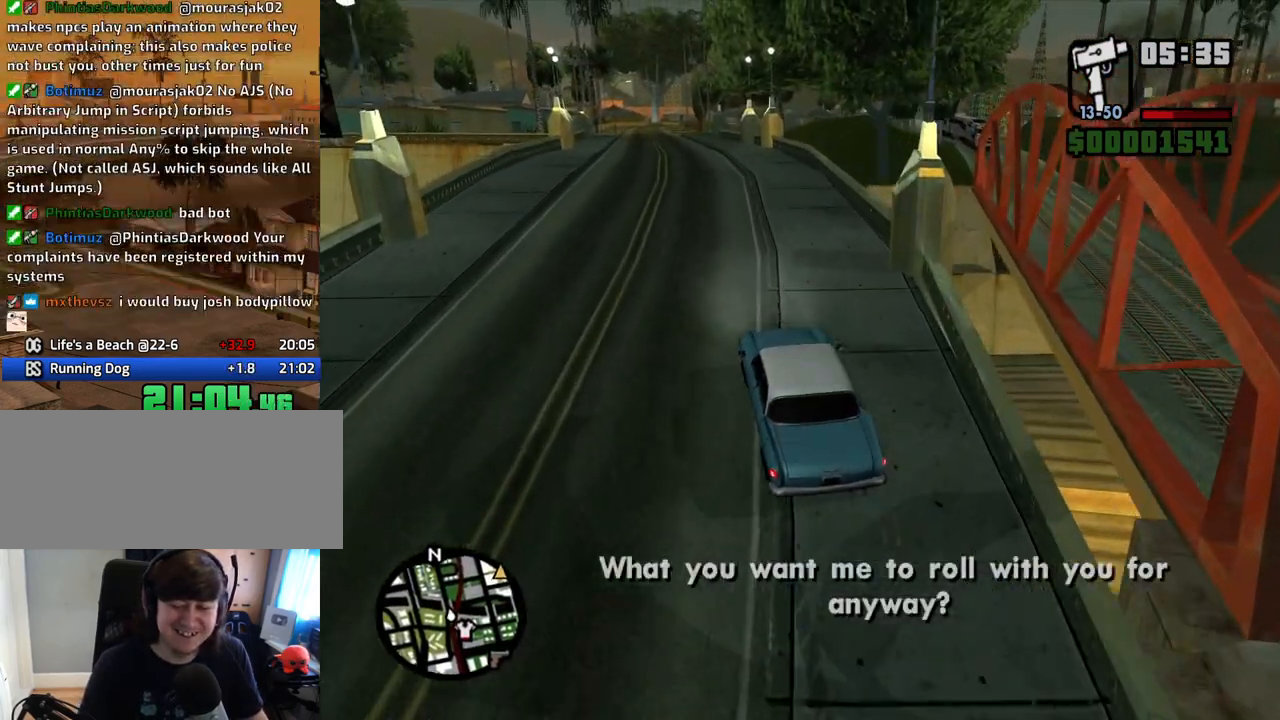
{"keys": ["6", "a", "w"], "mouse": [], "events": [[67, "6", "up"], [118, "6", "down"], [252, "6", "up"], [302, "6", "down"], [436, "6", "up"], [436, "a", "down"], [486, "6", "down"]]}
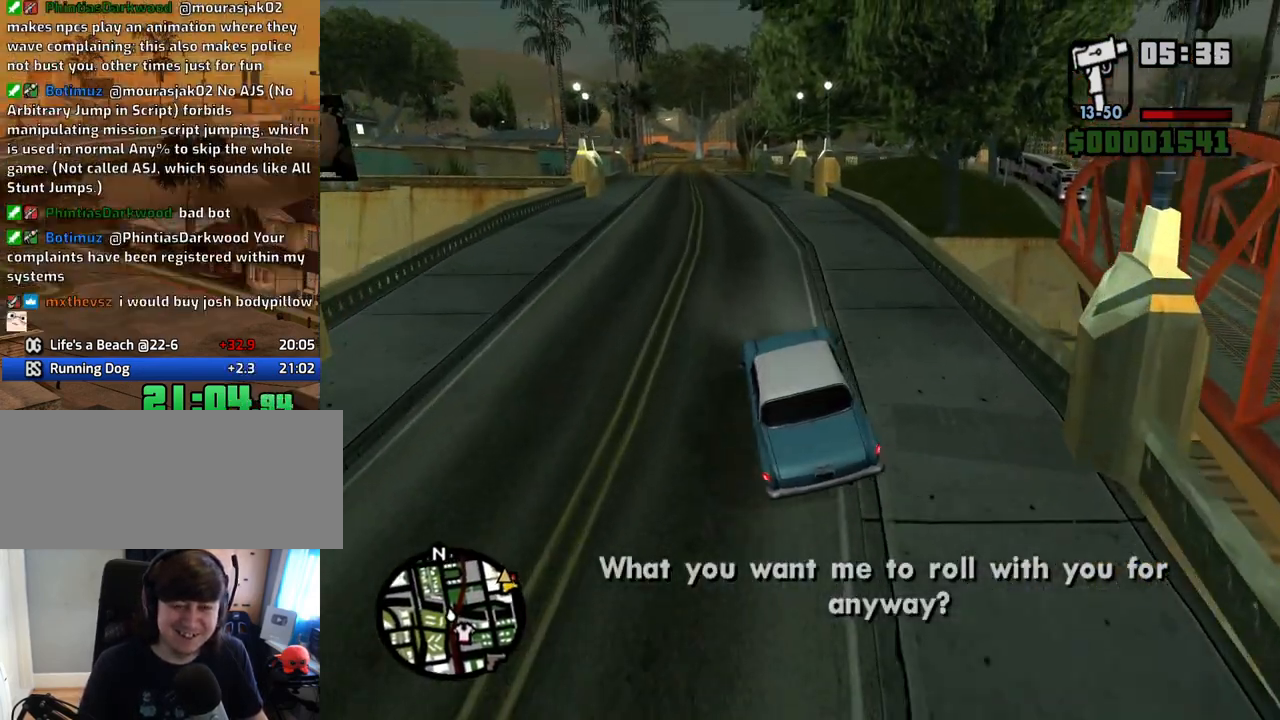
{"keys": ["6", "w"], "mouse": [], "events": [[101, "a", "up"], [134, "6", "up"], [185, "6", "down"], [336, "6", "up"], [386, "a", "down"], [419, "6", "down"], [470, "a", "up"]]}
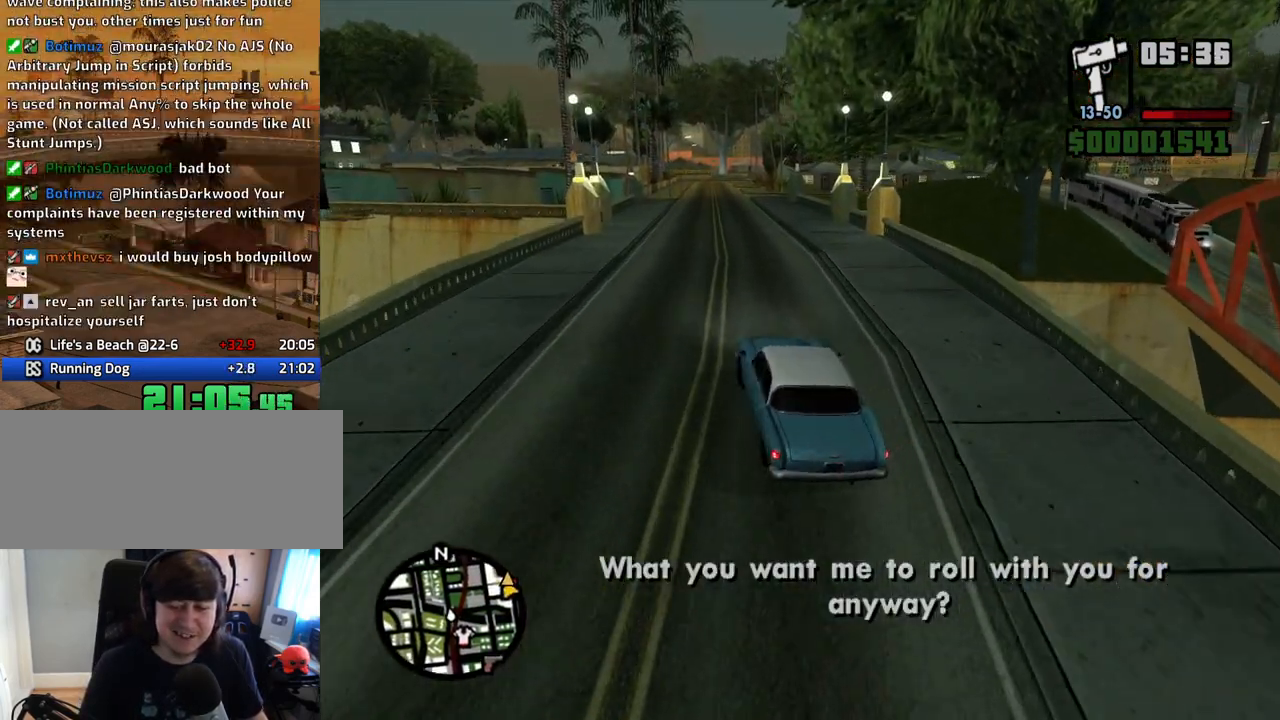
{"keys": ["w"], "mouse": [], "events": [[17, "6", "up"], [117, "6", "down"], [201, "6", "up"], [252, "6", "down"], [252, "a", "down"], [386, "6", "up"], [386, "a", "up"]]}
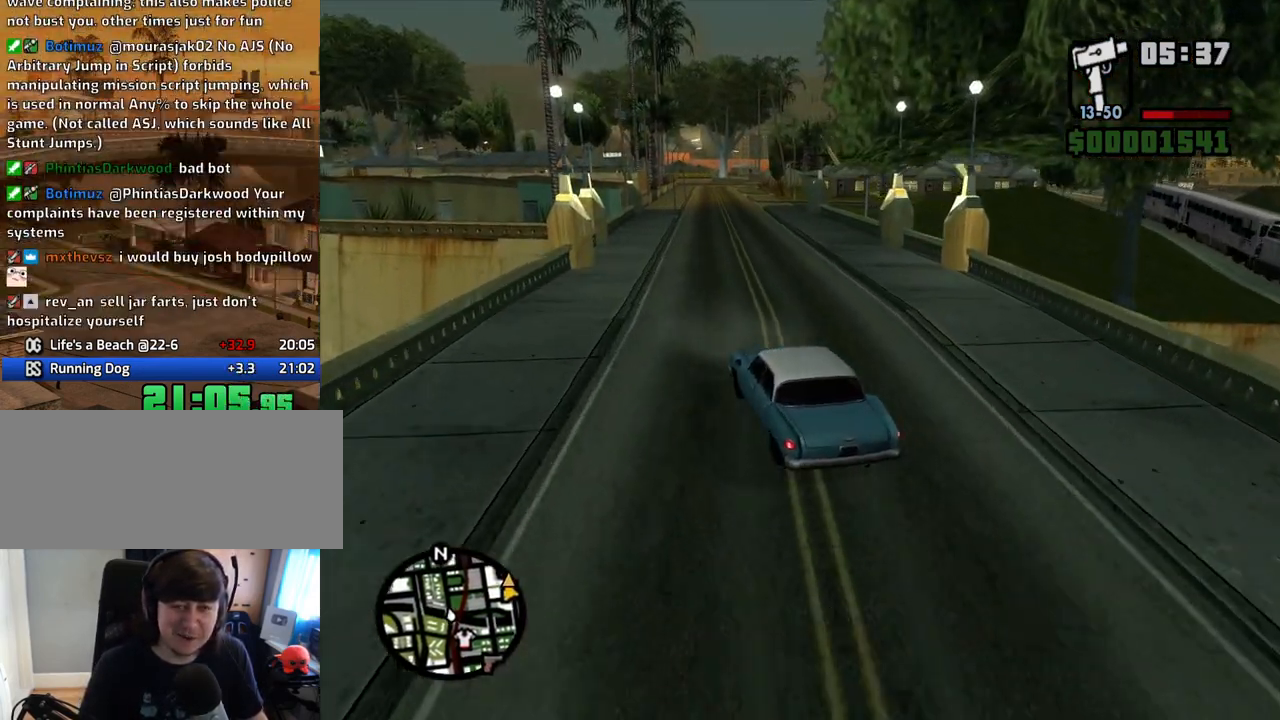
{"keys": ["w"], "mouse": [], "events": [[268, "d", "down"], [369, "d", "up"]]}
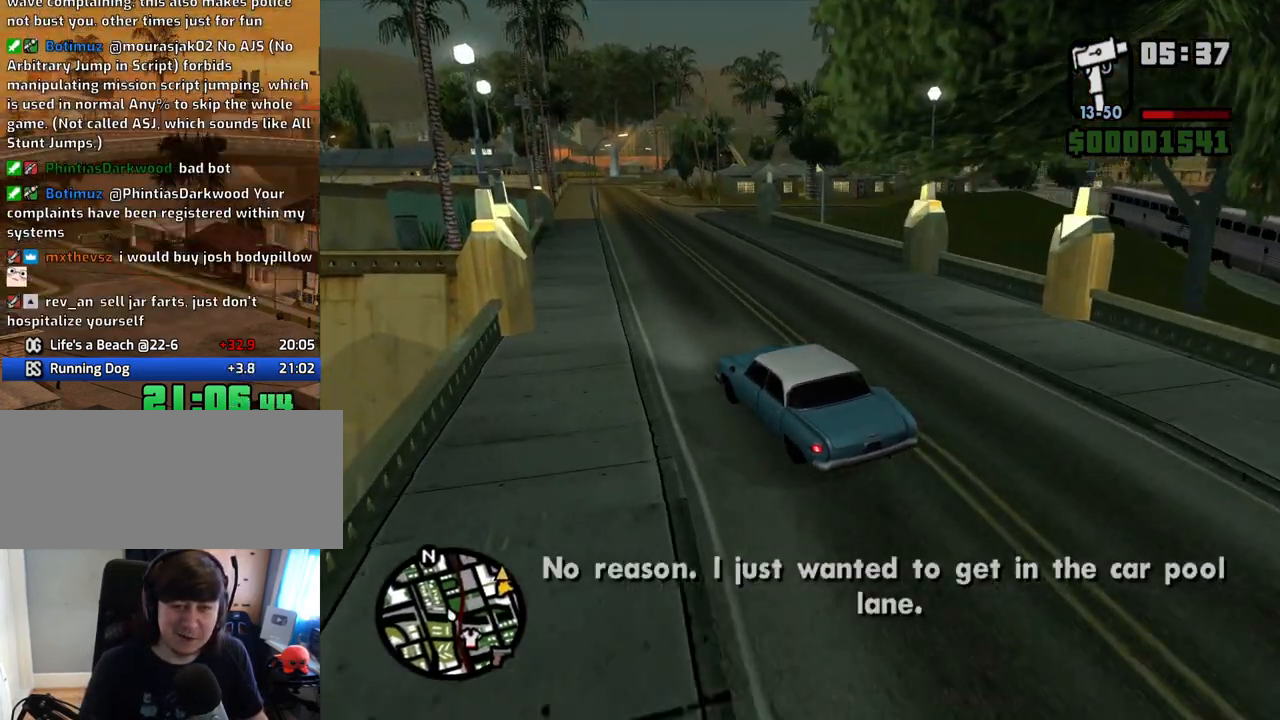
{"keys": ["d", "w"], "mouse": [], "events": [[402, "d", "down"]]}
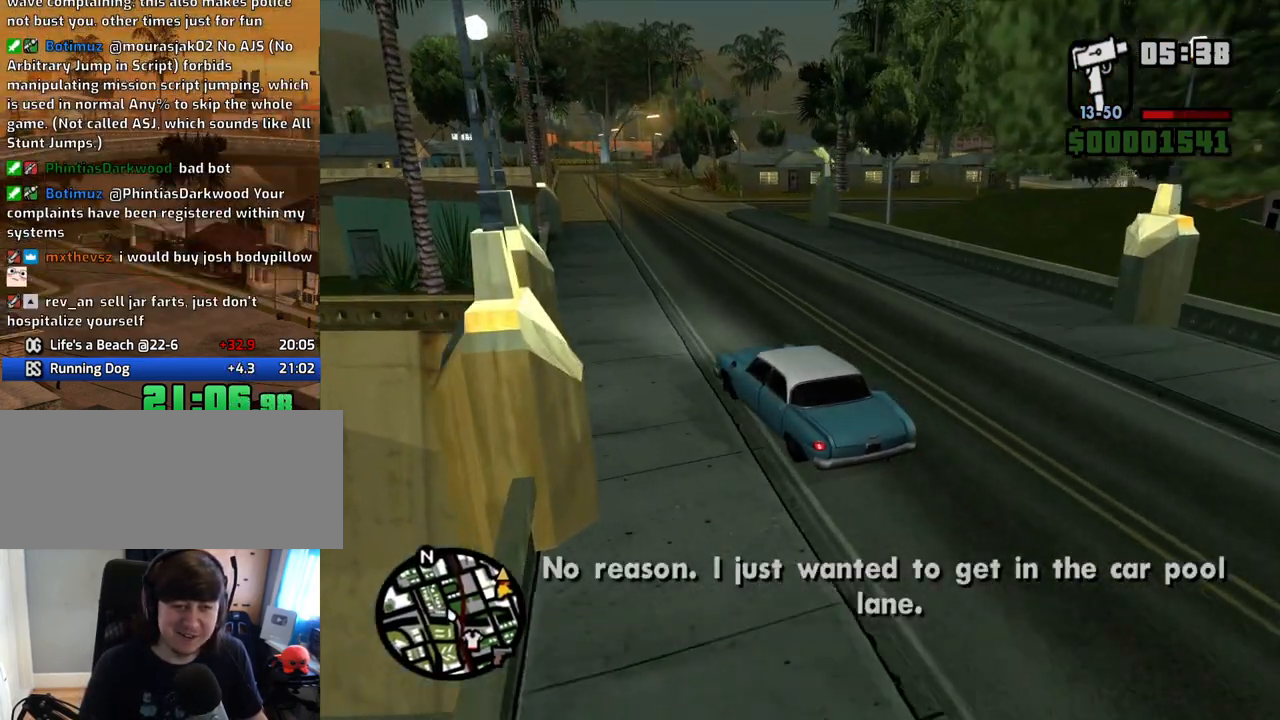
{"keys": ["d", "w"], "mouse": [], "events": []}
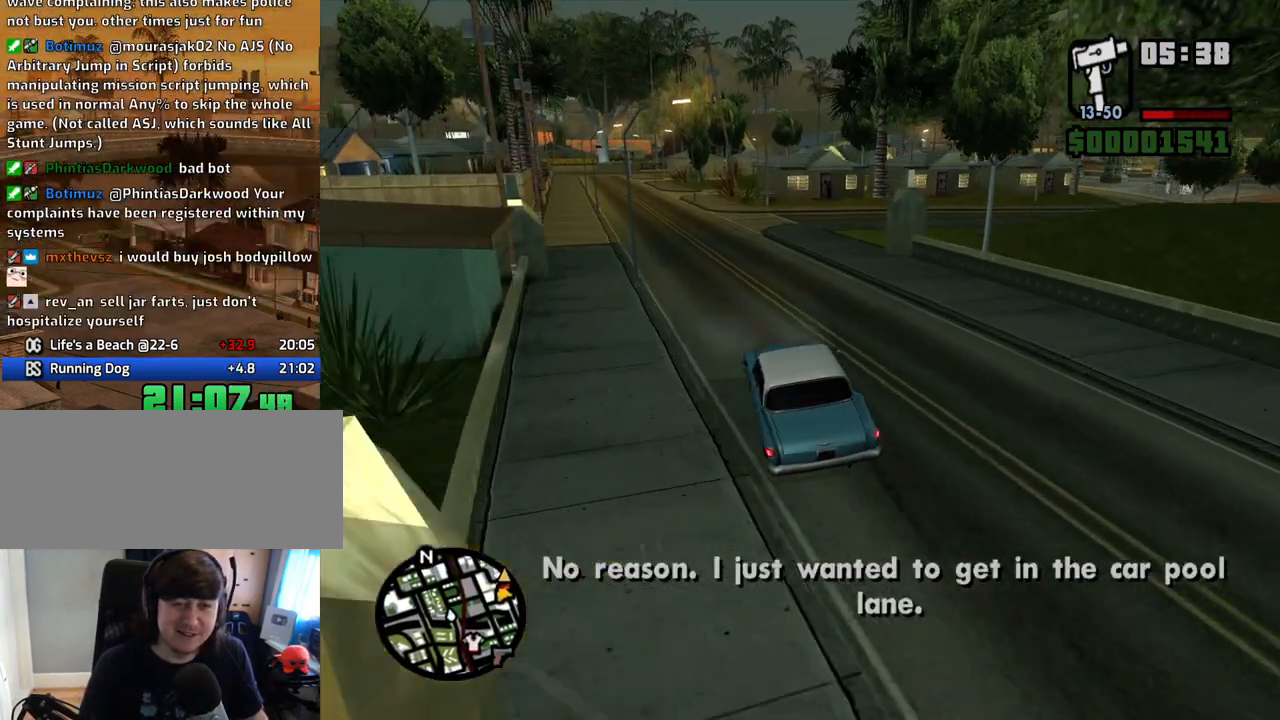
{"keys": ["w"], "mouse": [], "events": [[436, "d", "up"]]}
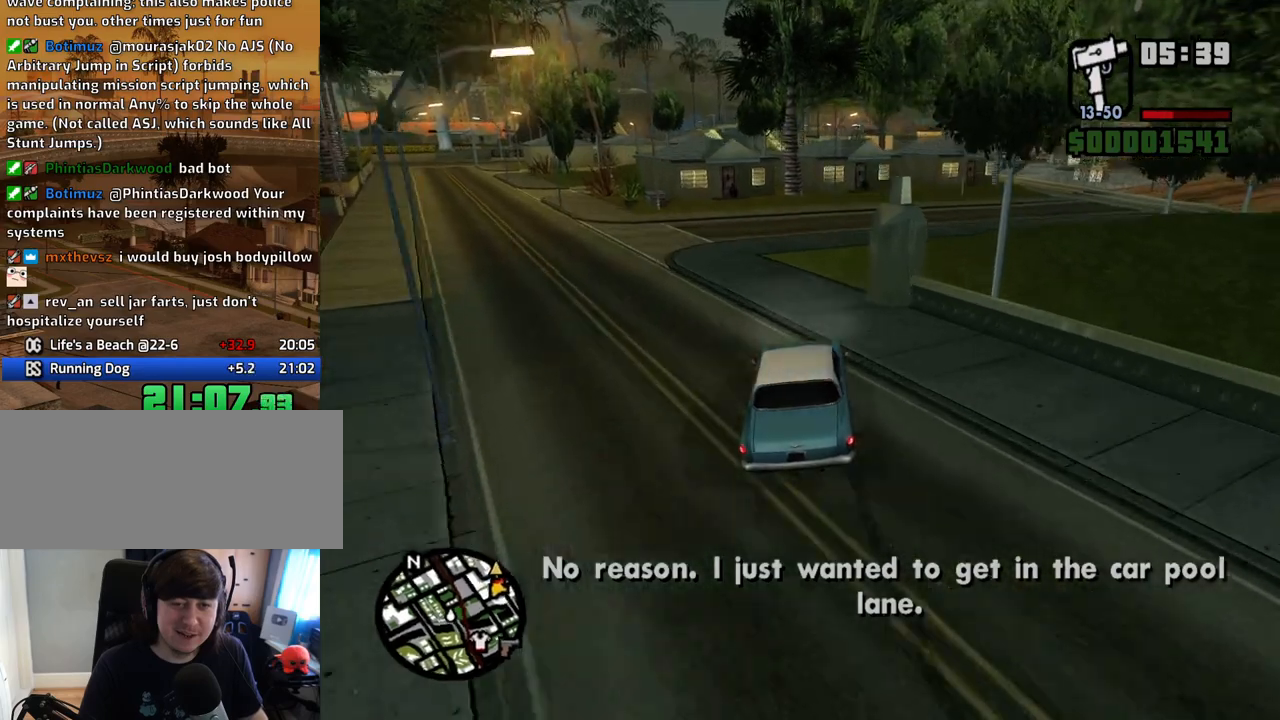
{"keys": ["d", "w"], "mouse": [], "events": [[101, "d", "down"]]}
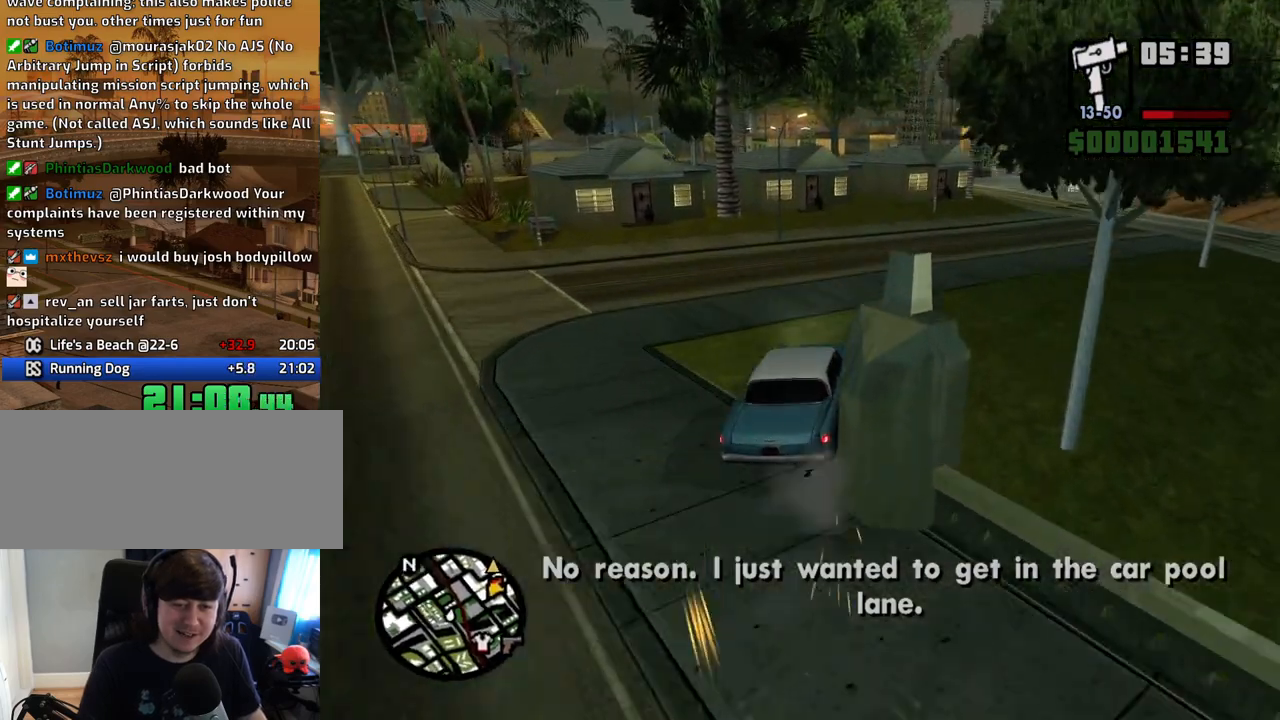
{"keys": ["d", "w"], "mouse": [], "events": []}
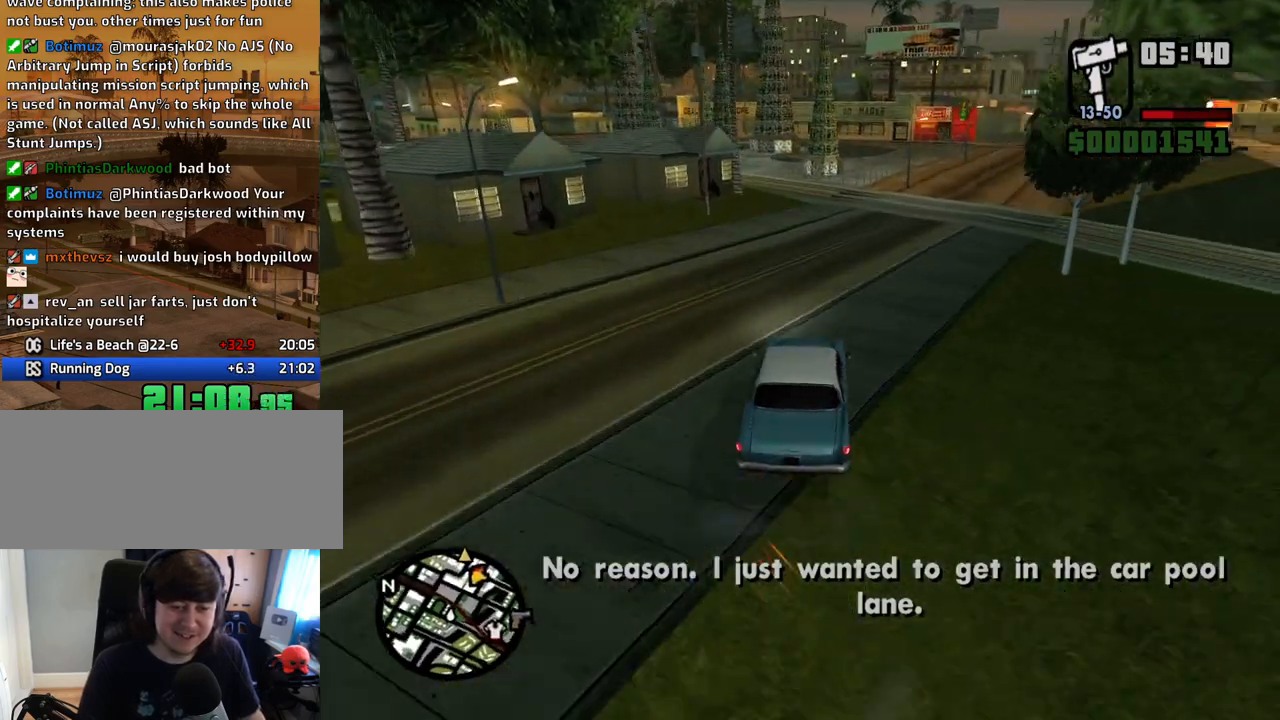
{"keys": ["w"], "mouse": [], "events": [[218, "a", "down"], [218, "d", "up"], [503, "a", "up"]]}
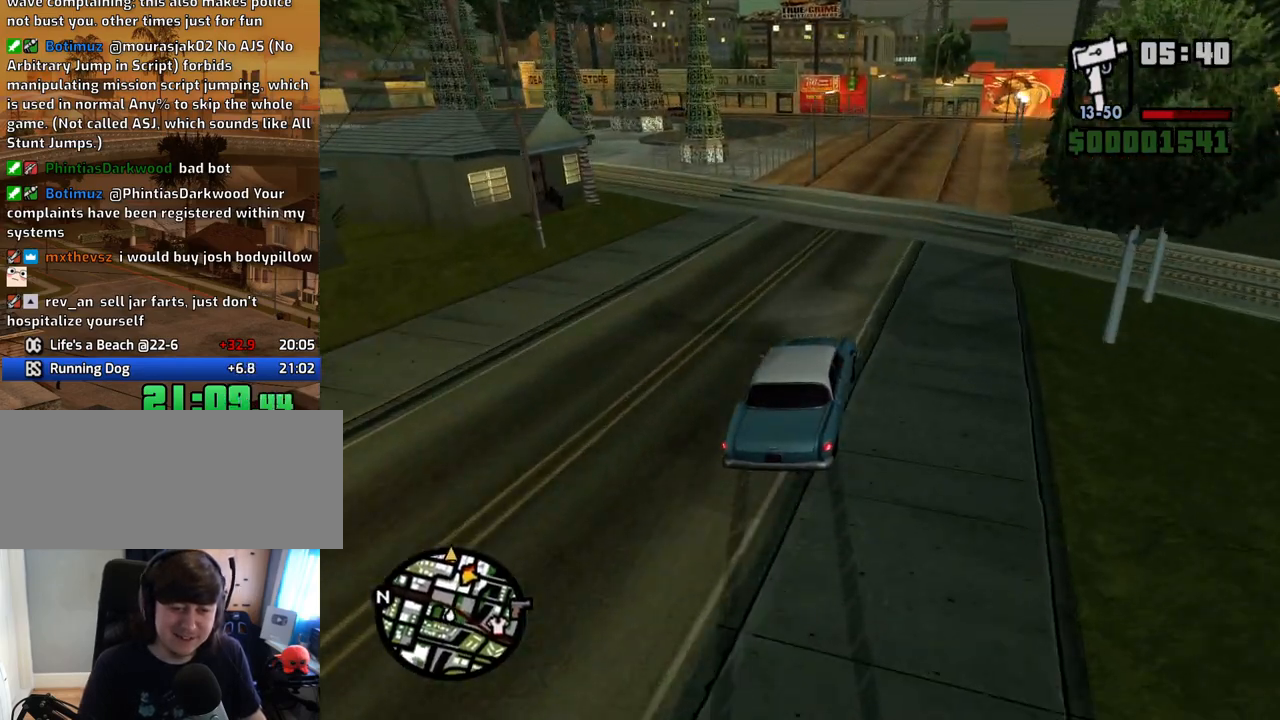
{"keys": ["6", "d", "w"], "mouse": [], "events": [[134, "6", "down"], [234, "6", "up"], [234, "d", "down"], [335, "6", "down"], [335, "d", "up"], [402, "6", "up"], [402, "d", "down"], [452, "6", "down"]]}
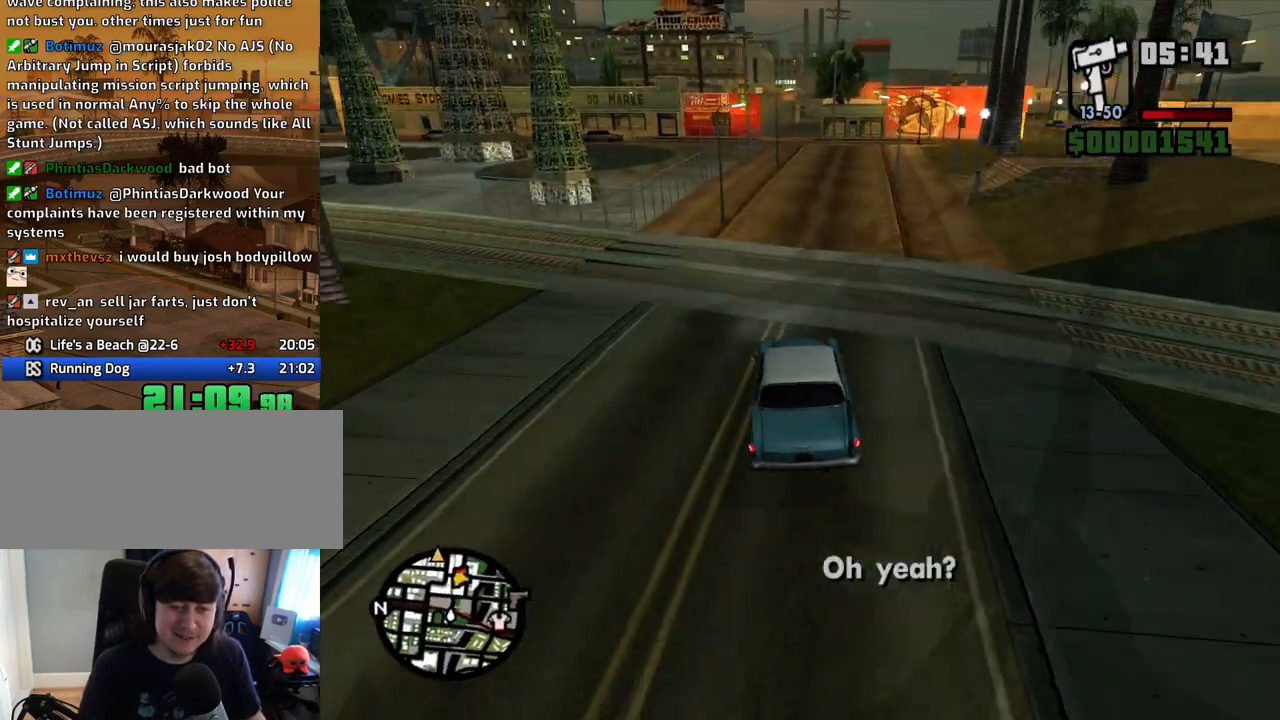
{"keys": ["w"], "mouse": [], "events": [[51, "d", "up"], [101, "6", "up"], [134, "6", "down"], [235, "6", "up"], [369, "d", "down"], [419, "d", "up"]]}
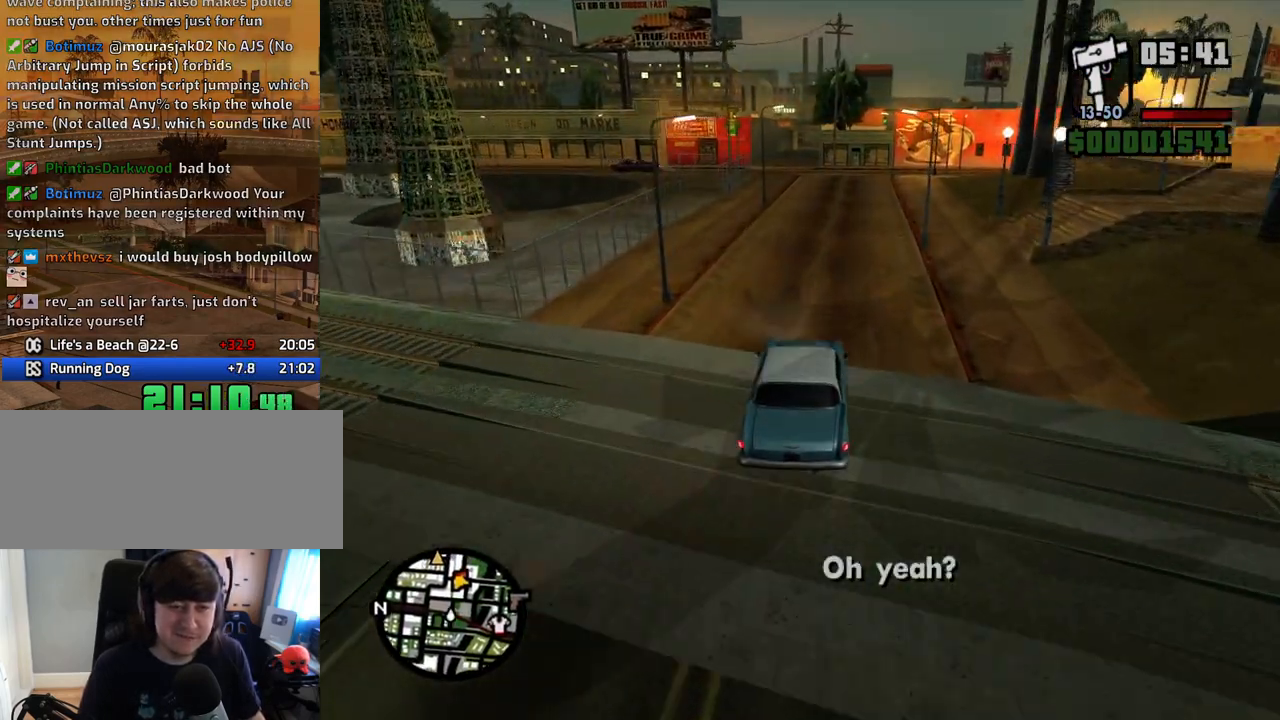
{"keys": ["w"], "mouse": [], "events": []}
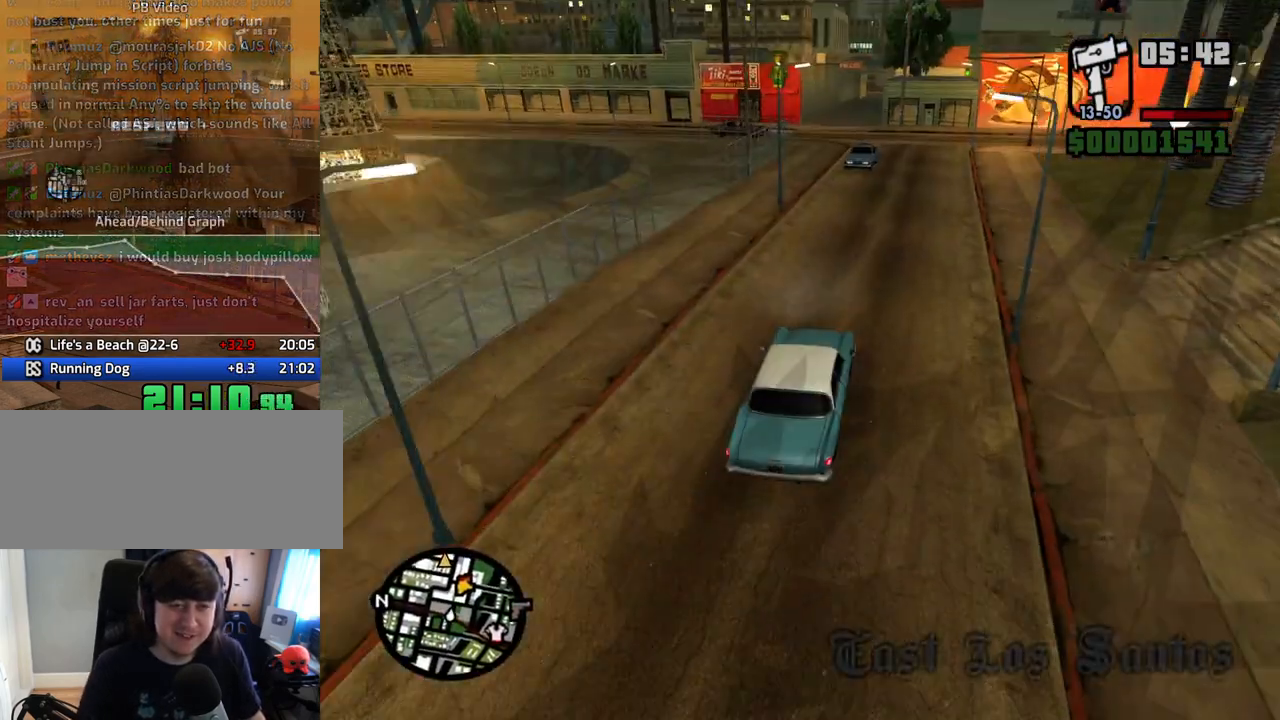
{"keys": ["d", "w"], "mouse": [], "events": [[101, "a", "down"], [386, "a", "up"], [386, "d", "down"]]}
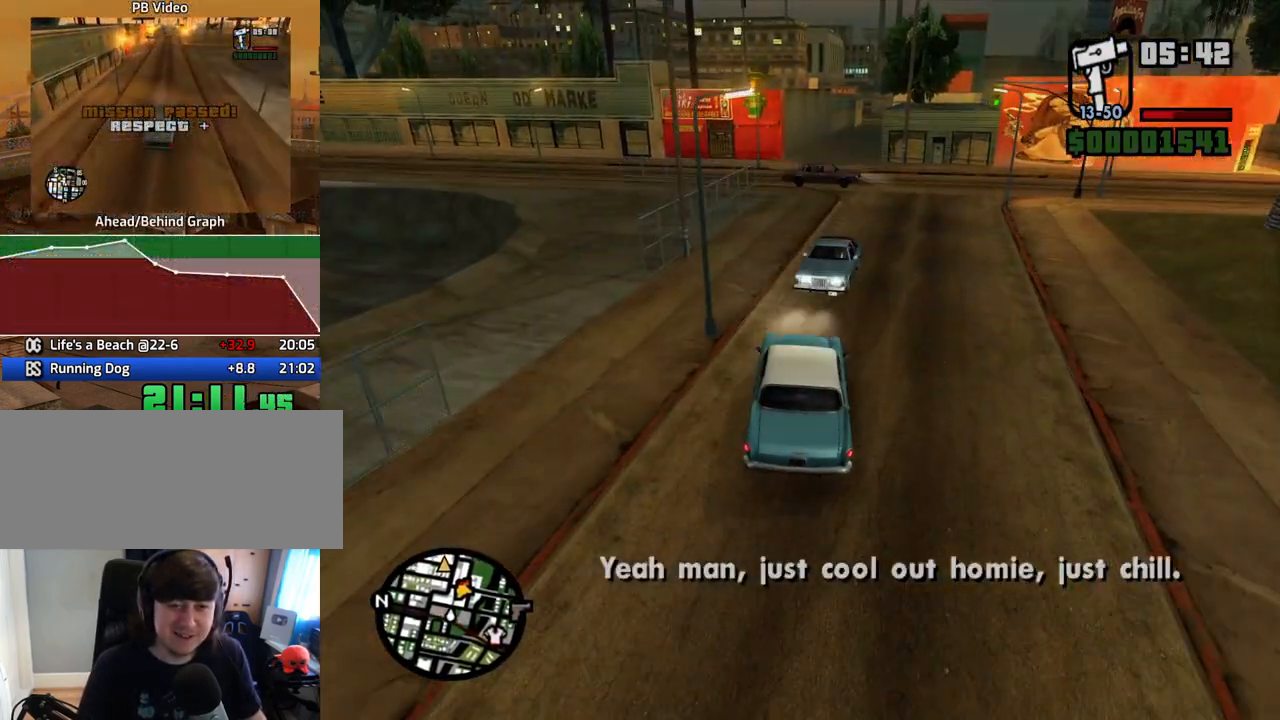
{"keys": ["a", "w"], "mouse": [], "events": [[352, "a", "down"], [352, "d", "up"]]}
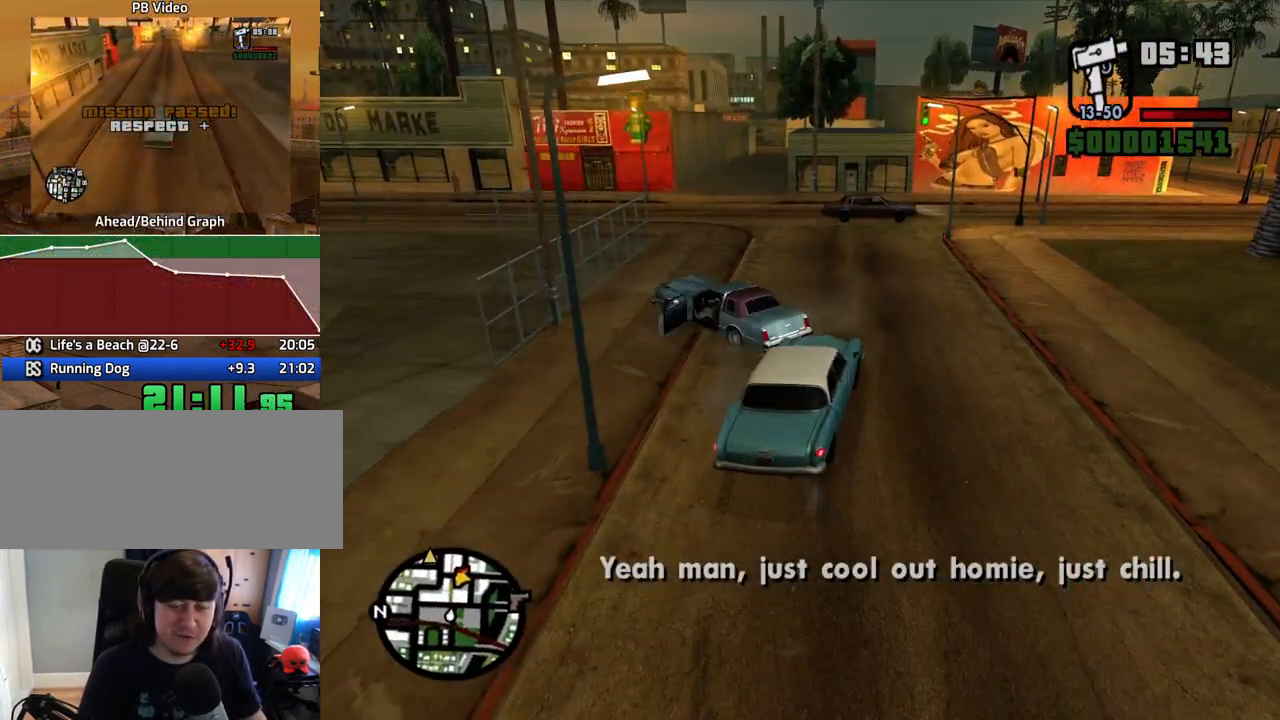
{"keys": ["a", "w"], "mouse": [], "events": [[33, "a", "up"], [83, "d", "down"], [167, "d", "up"], [218, "a", "down"]]}
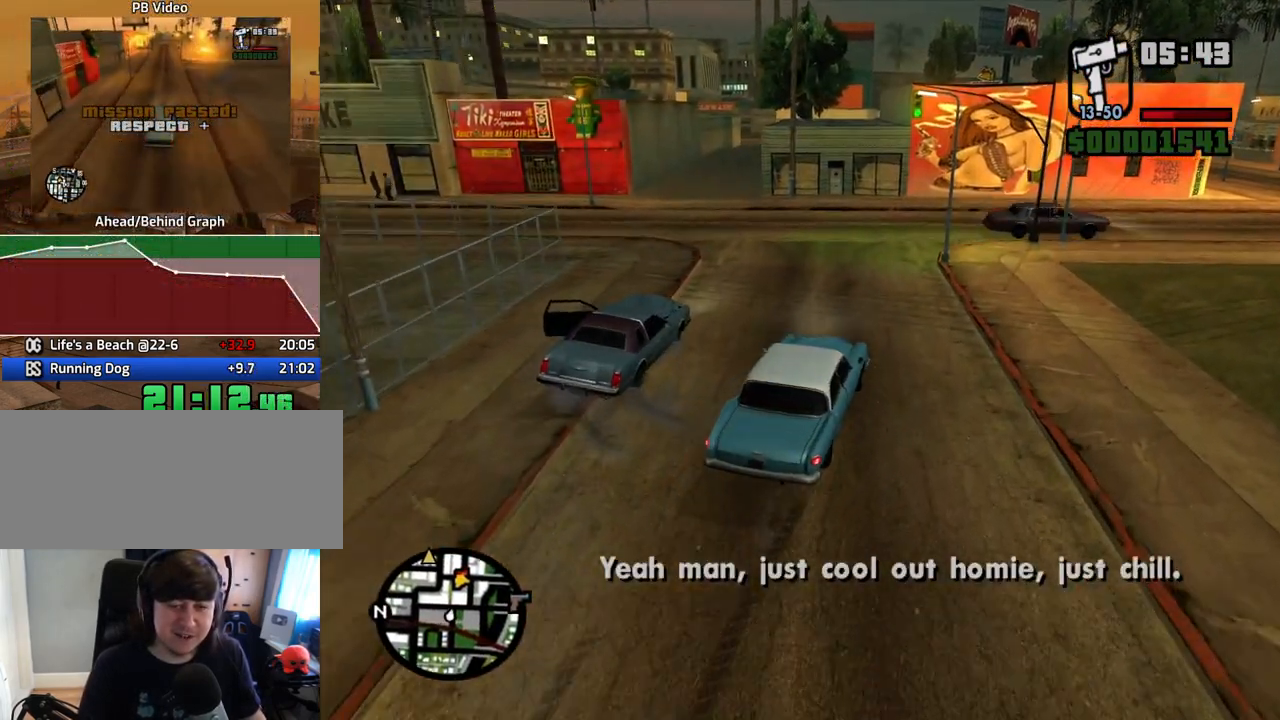
{"keys": ["w"], "mouse": [], "events": [[336, "a", "up"]]}
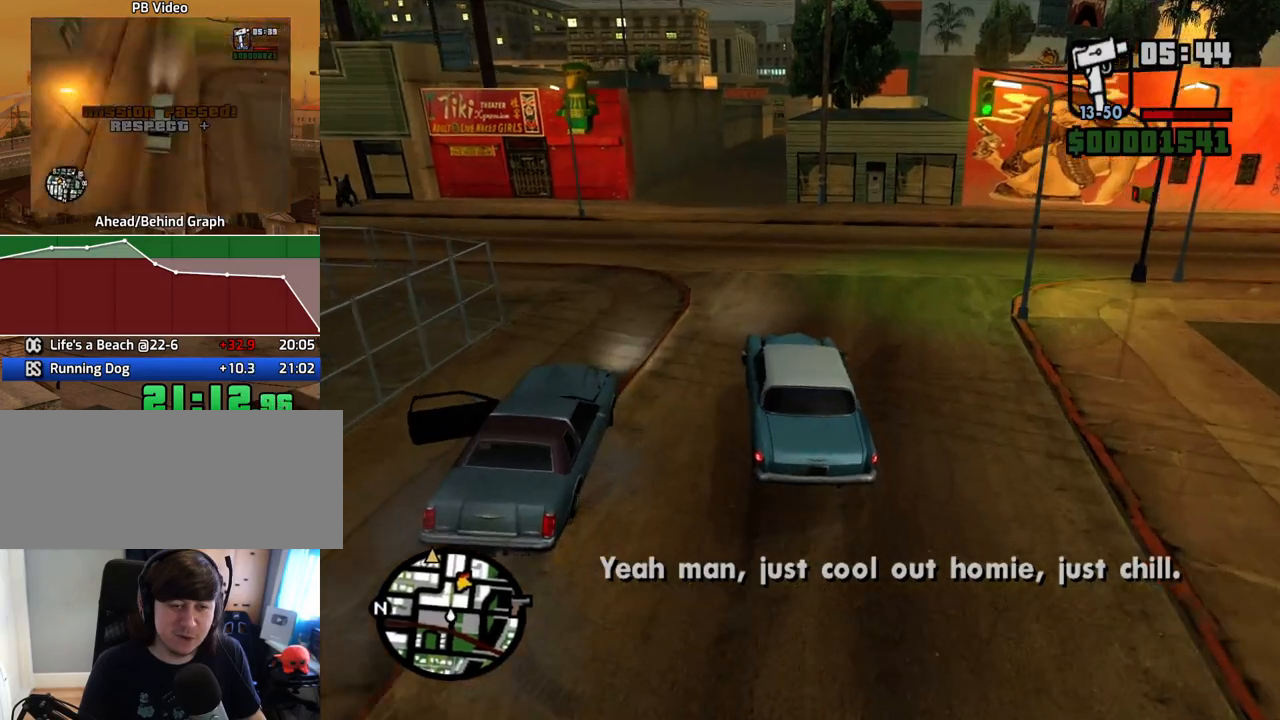
{"keys": ["6", "d", "w"], "mouse": [], "events": [[101, "a", "down"], [185, "a", "up"], [419, "6", "down"], [419, "d", "down"]]}
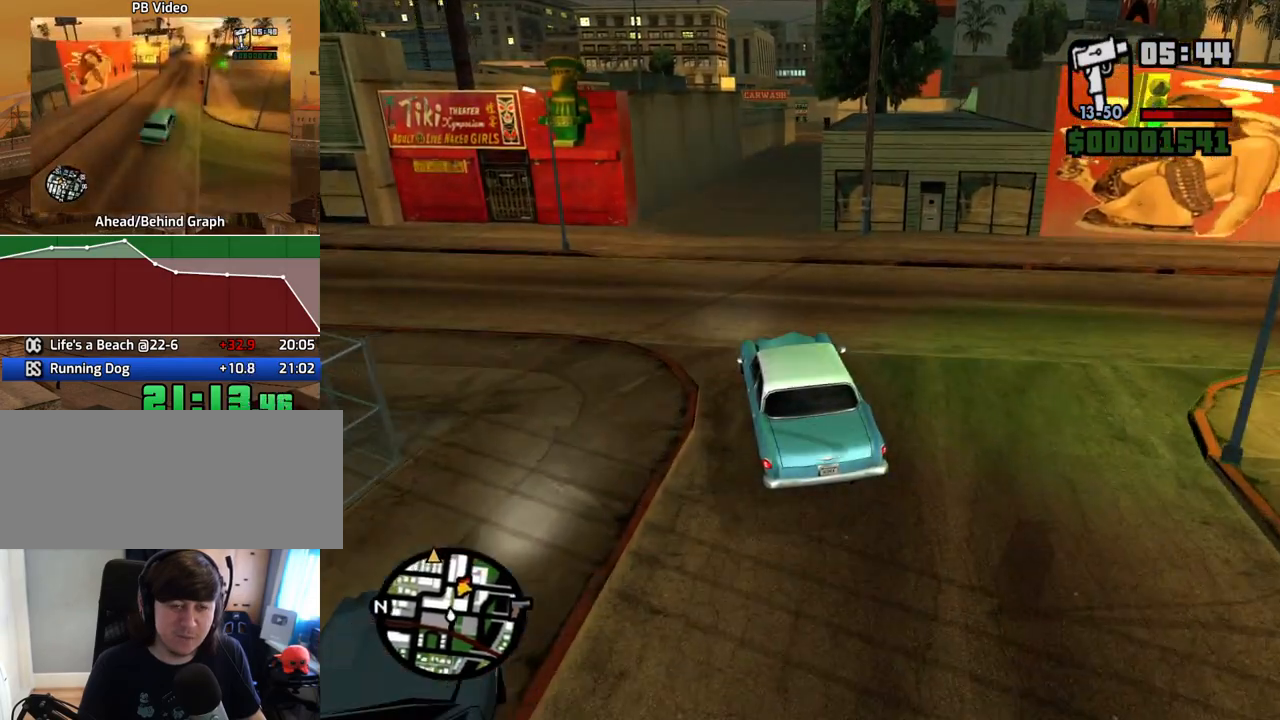
{"keys": ["6", "d", "w"], "mouse": [], "events": [[17, "d", "up"], [67, "6", "up"], [117, "6", "down"], [201, "6", "up"], [251, "d", "down"], [302, "6", "down"], [352, "d", "up"], [385, "6", "up"], [436, "6", "down"], [486, "d", "down"]]}
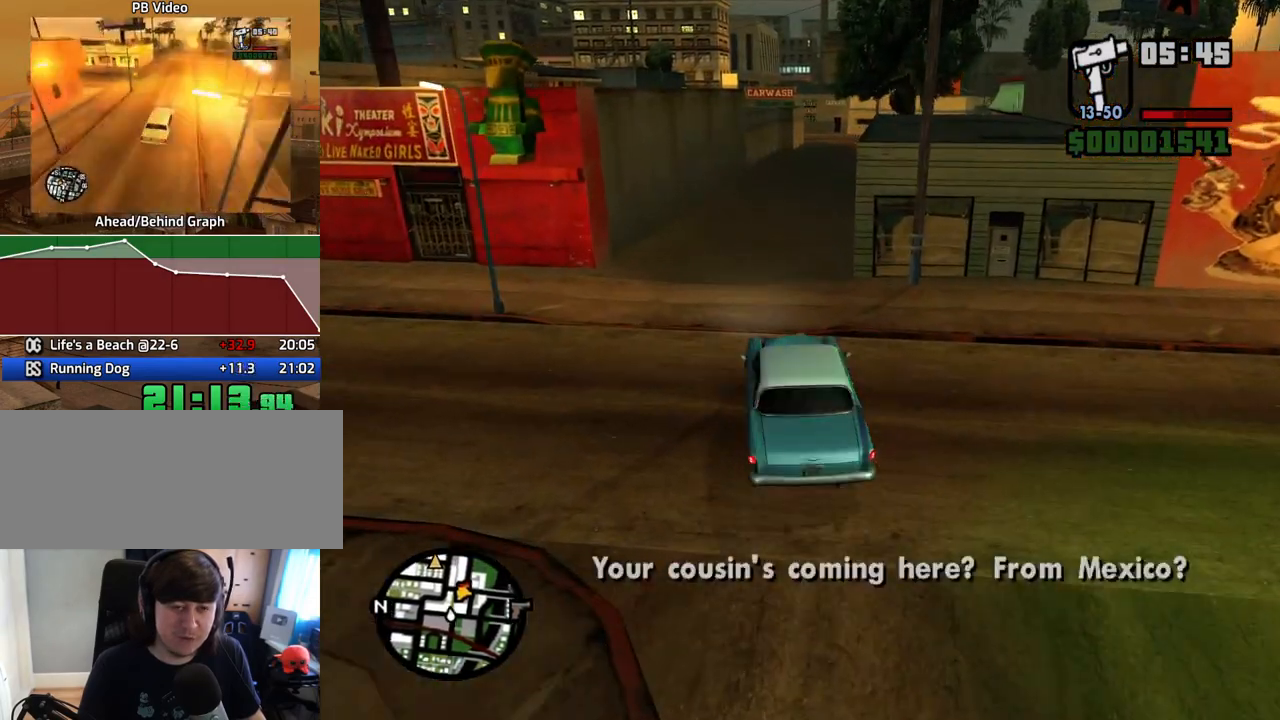
{"keys": ["w"], "mouse": [], "events": [[101, "6", "up"], [101, "d", "up"], [134, "6", "down"], [235, "6", "up"], [335, "6", "down"], [385, "d", "down"], [419, "6", "up"], [469, "d", "up"]]}
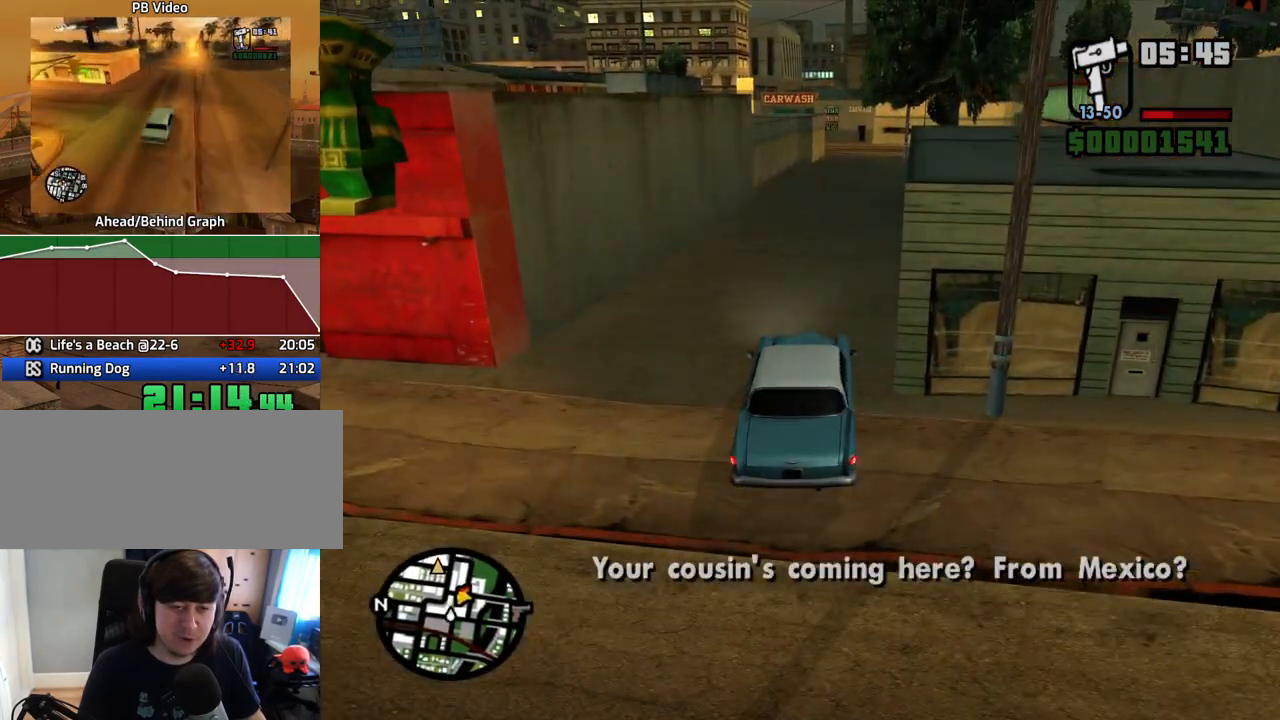
{"keys": ["d", "w"], "mouse": [], "events": [[151, "d", "down"], [251, "d", "up"], [486, "d", "down"]]}
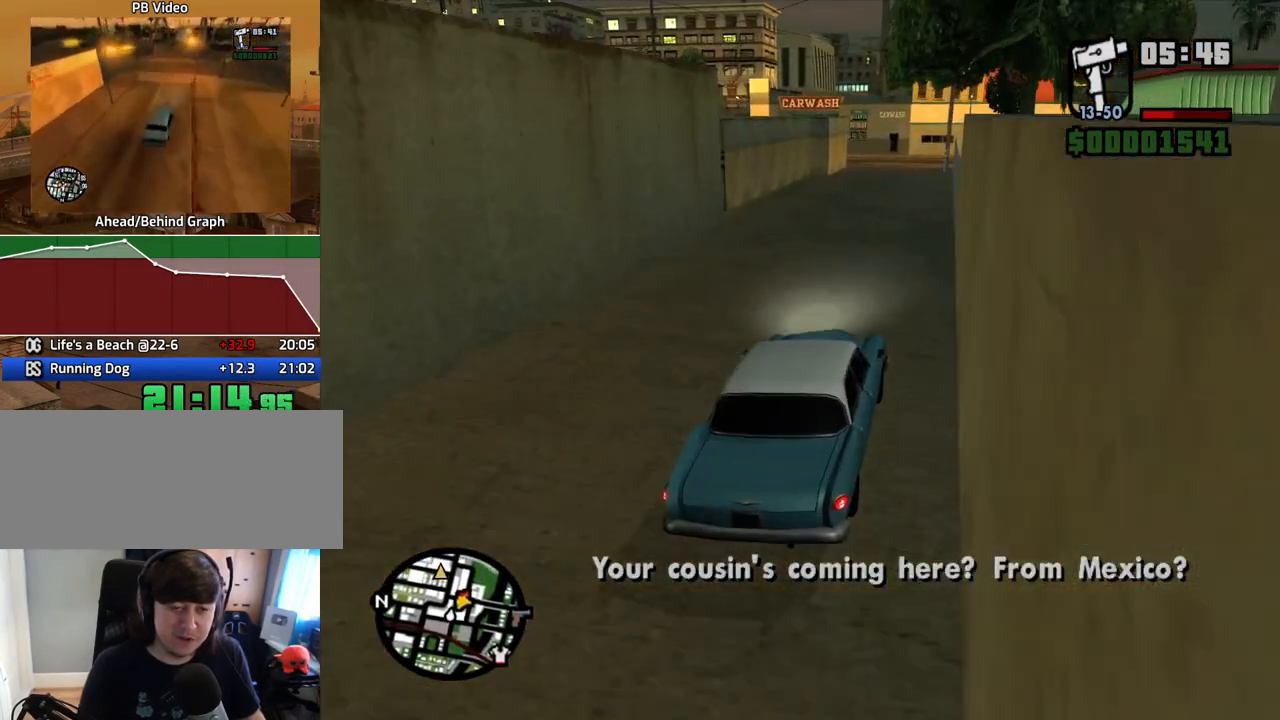
{"keys": ["w"], "mouse": [], "events": [[33, "d", "up"]]}